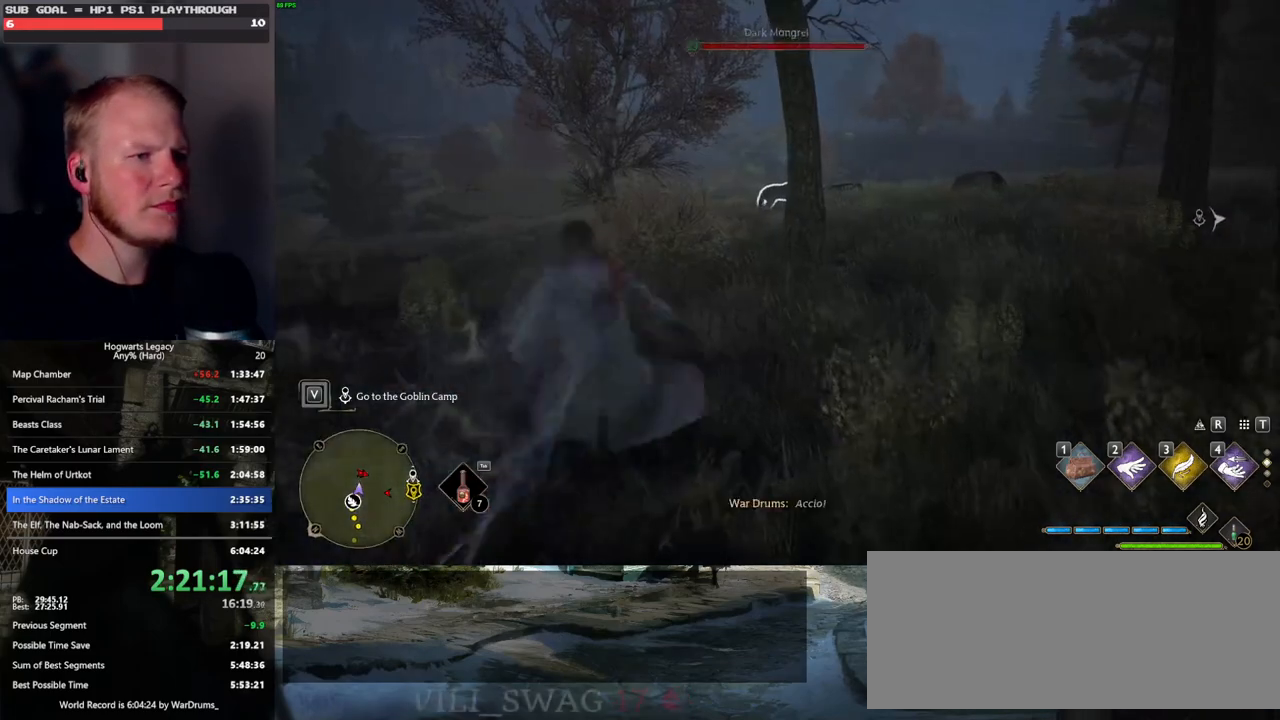
Gameplay with keyboard and mouse; each line is a JSON object with the keys and mouse buttons held at the frame after it. "events" lists presses ("down") and releases ("up") of ".", "/", "0", "1", "2", "3", "4", "5", "6", "7", "8", "9", "a", "alt_l", "alt_r", "b", "backslash", "backspace", "c", "caps_lock", "comma", "ctrl_l", "ctrl_r", "d", "e", "equals", "escape", "f", "f1", "f10", "f11", "f12", "f2", "f3", "f4", "f5", "f6", "f7", "f8", "f9", "g", "h", "i", "j", "k", "l", "lbracket", "m", "minus", "n", "o", "p", "q", "quote", "r", "rbracket", "return", "s", "semicolon", "shift_l", "shift_r", "space", "super_l", "super_r", "t", "tab", "tilde", "u", "v", "w", "x", "y", "z", "mouse_left", "mouse_wheel", "mouse_right", "mouse_mb4" and "mouse_mb5" between this image and that frame as [ms after this image, input, new state], when the widget could be followed in between. "mouse_left", "mouse_wheel", "mouse_right", "mouse_mb4", "mouse_mb5" = the "left", "wheel", "right", "mb4", "mb5" buttons of the "mouse" list. No other keys are recorded. "wheel" means that the mouse wheel is clicked or scrolled. Mouse movement is not recorded.
{"keys": ["w"], "mouse": ["wheel"], "events": [[366, "mouse_wheel", "down"]]}
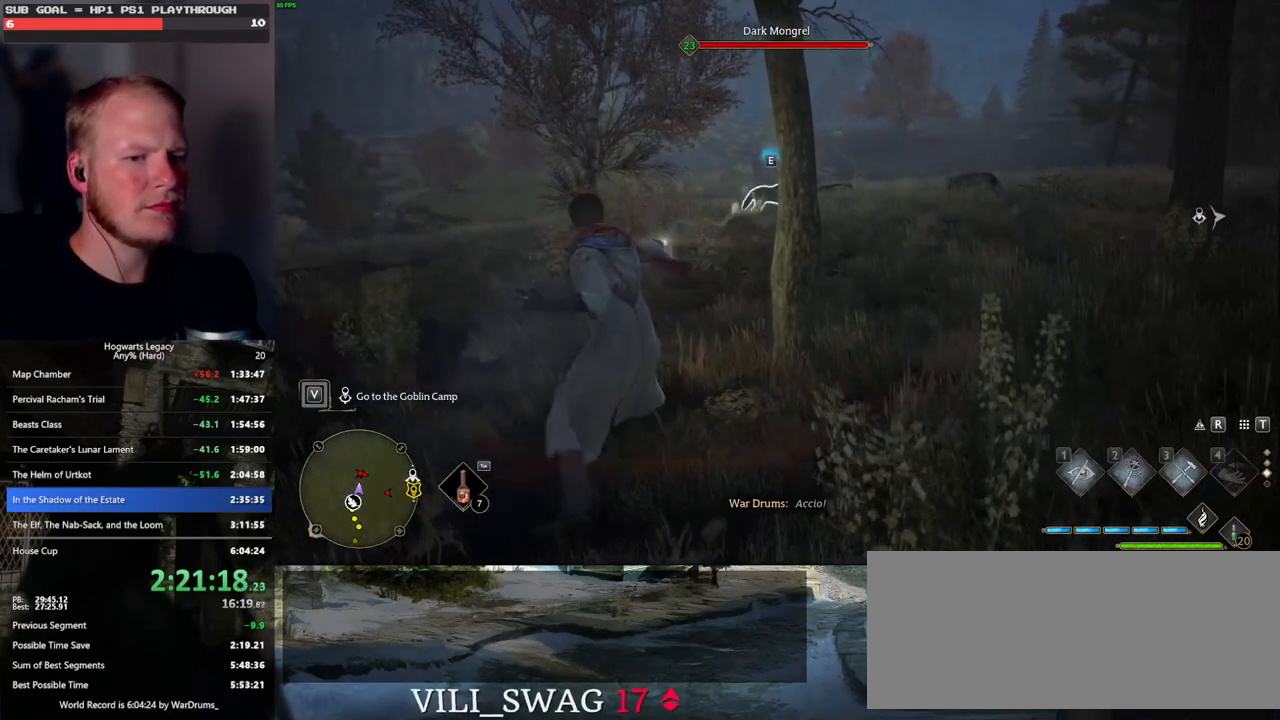
{"keys": ["3", "w"], "mouse": [], "events": [[100, "mouse_wheel", "up"], [483, "3", "down"]]}
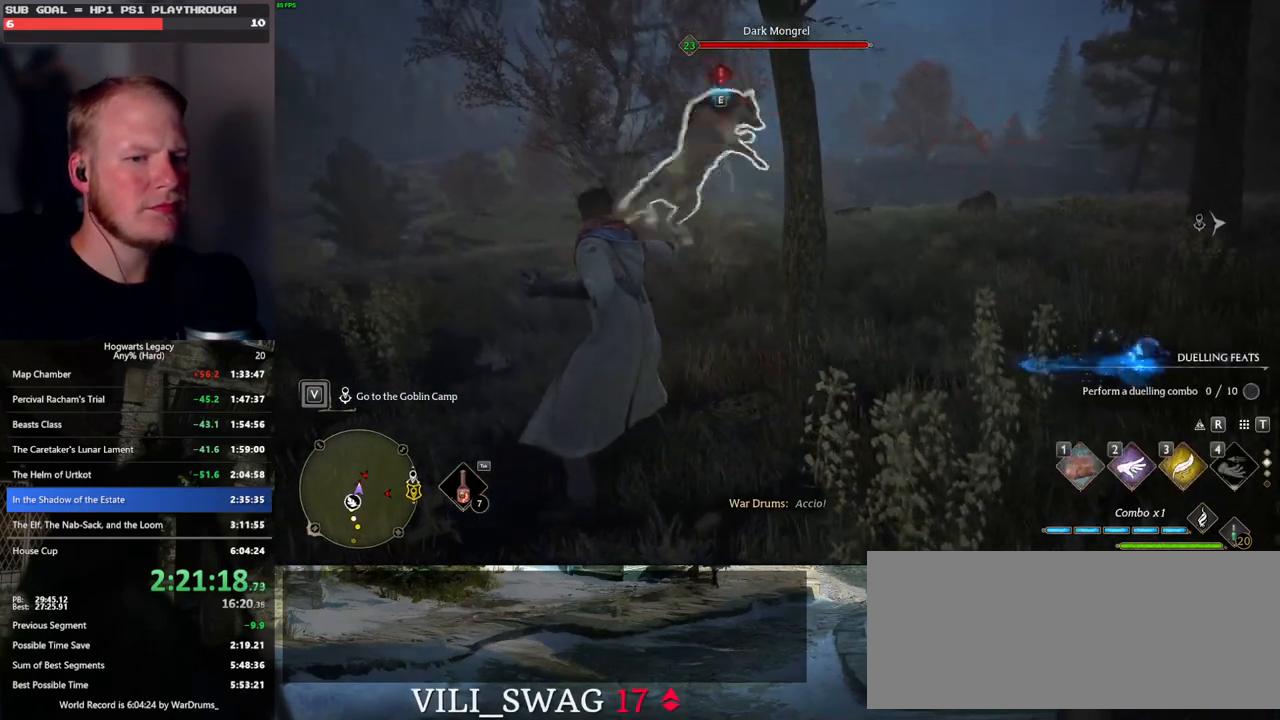
{"keys": ["w"], "mouse": [], "events": [[116, "3", "up"]]}
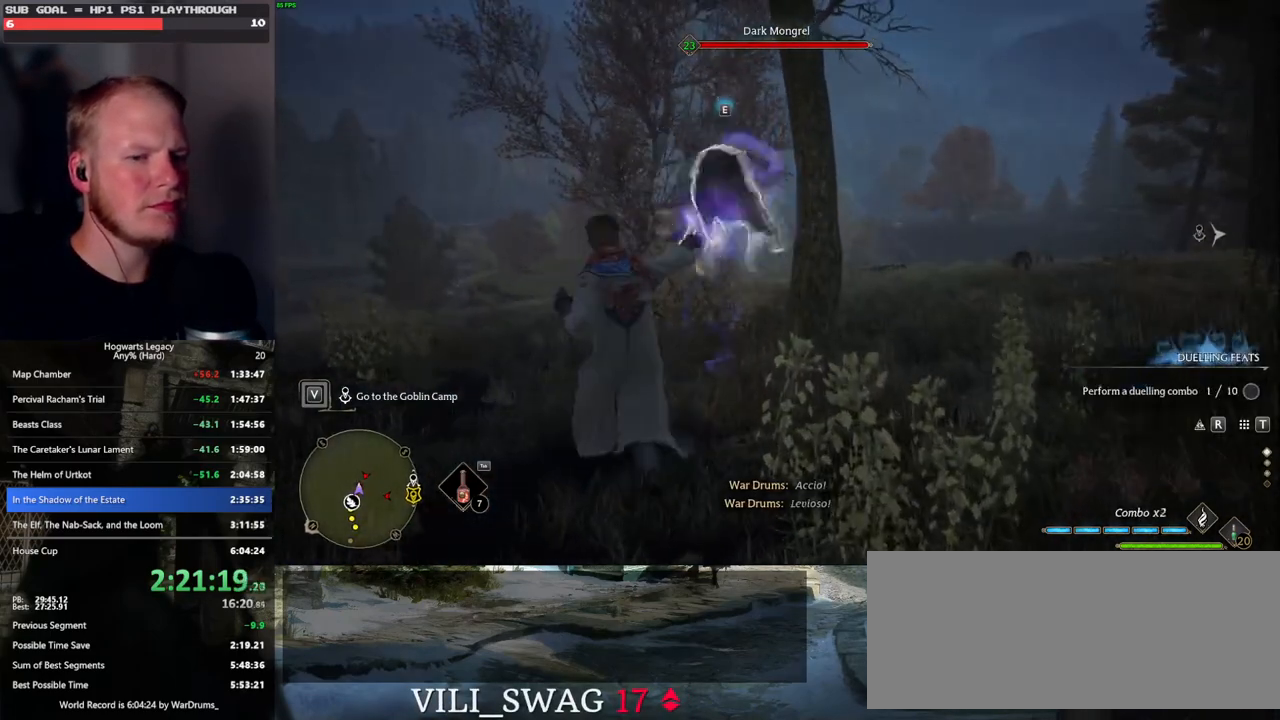
{"keys": ["3", "w"], "mouse": [], "events": [[116, "3", "down"], [216, "3", "up"], [283, "3", "down"], [366, "3", "up"], [466, "3", "down"]]}
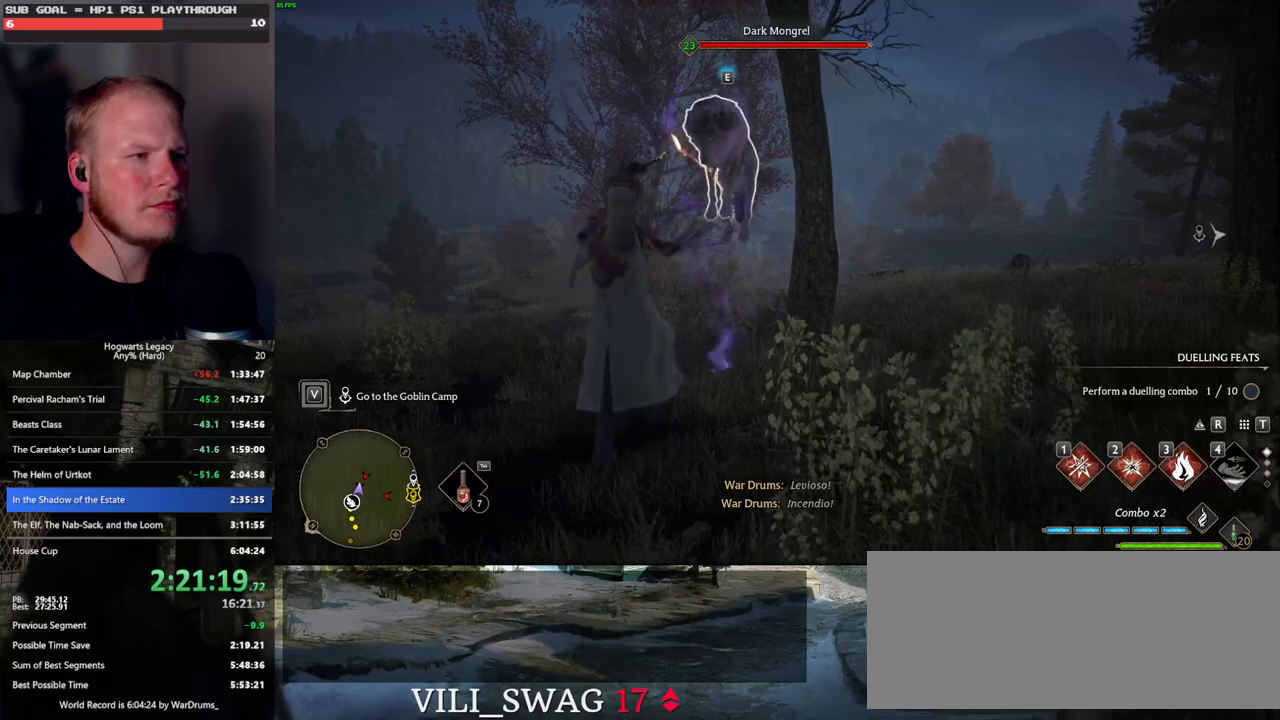
{"keys": ["w"], "mouse": [], "events": [[16, "3", "up"]]}
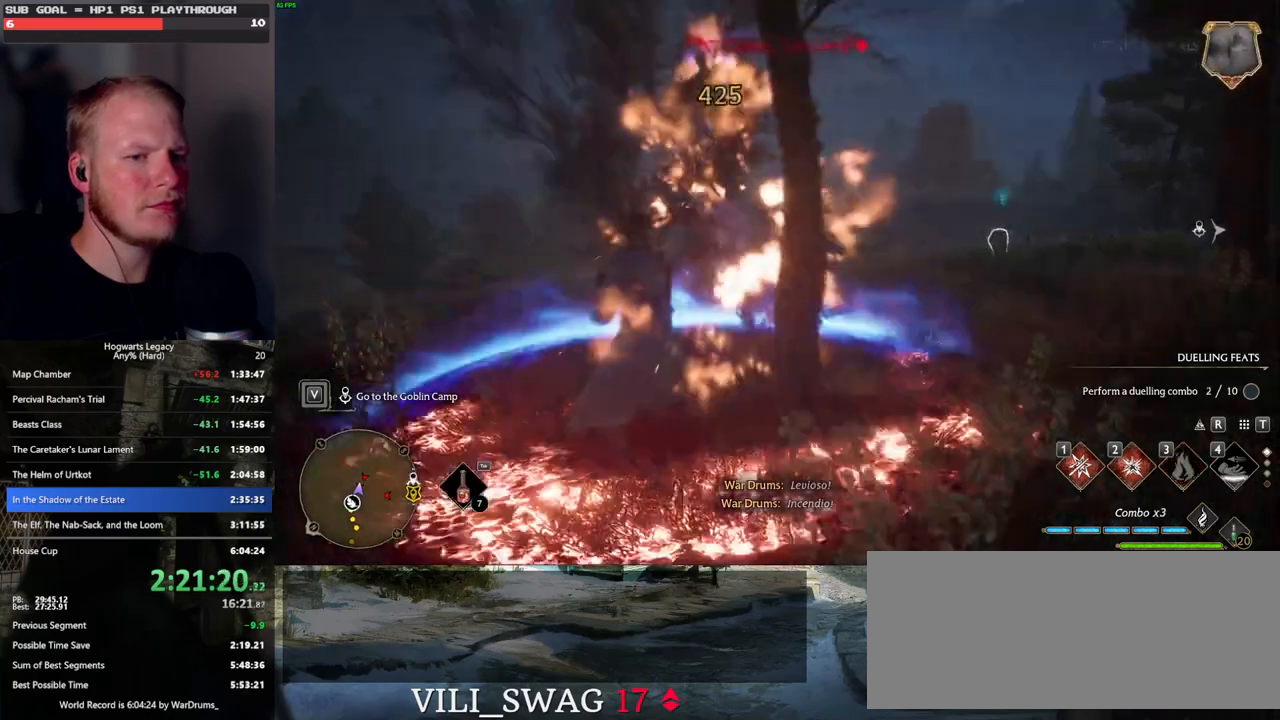
{"keys": ["w"], "mouse": [], "events": [[333, "2", "down"], [383, "2", "up"]]}
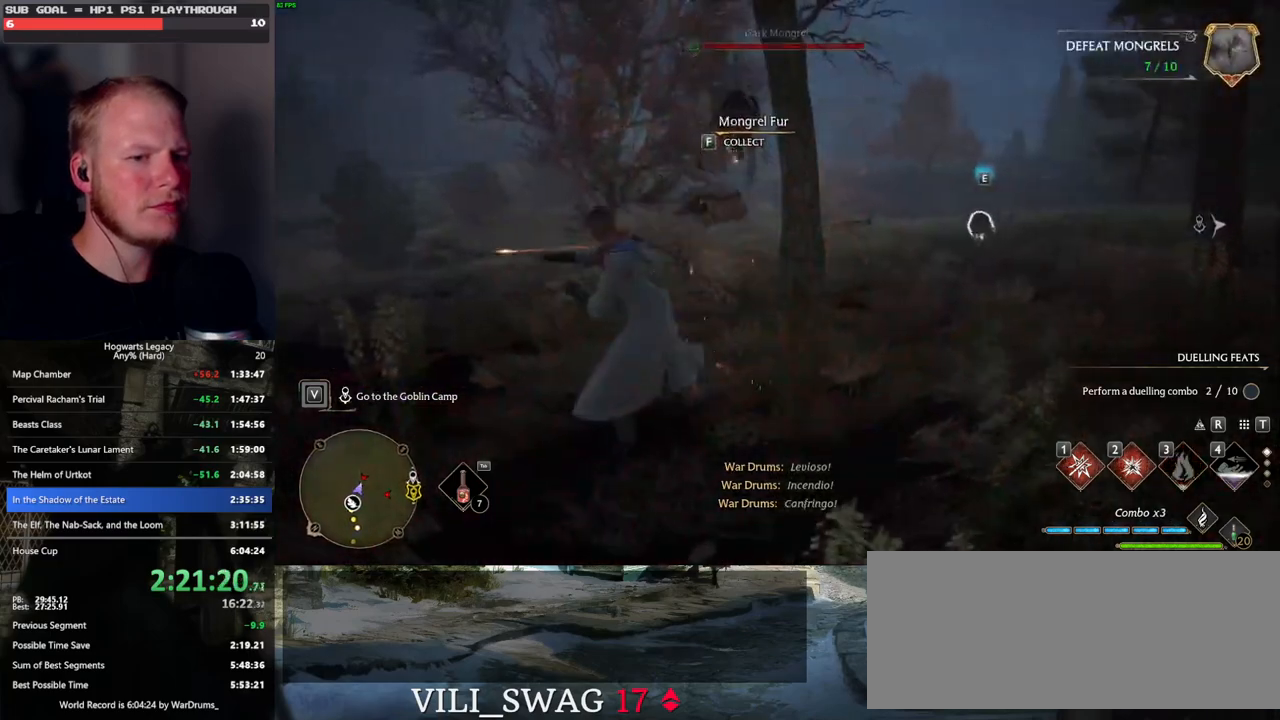
{"keys": ["w"], "mouse": [], "events": []}
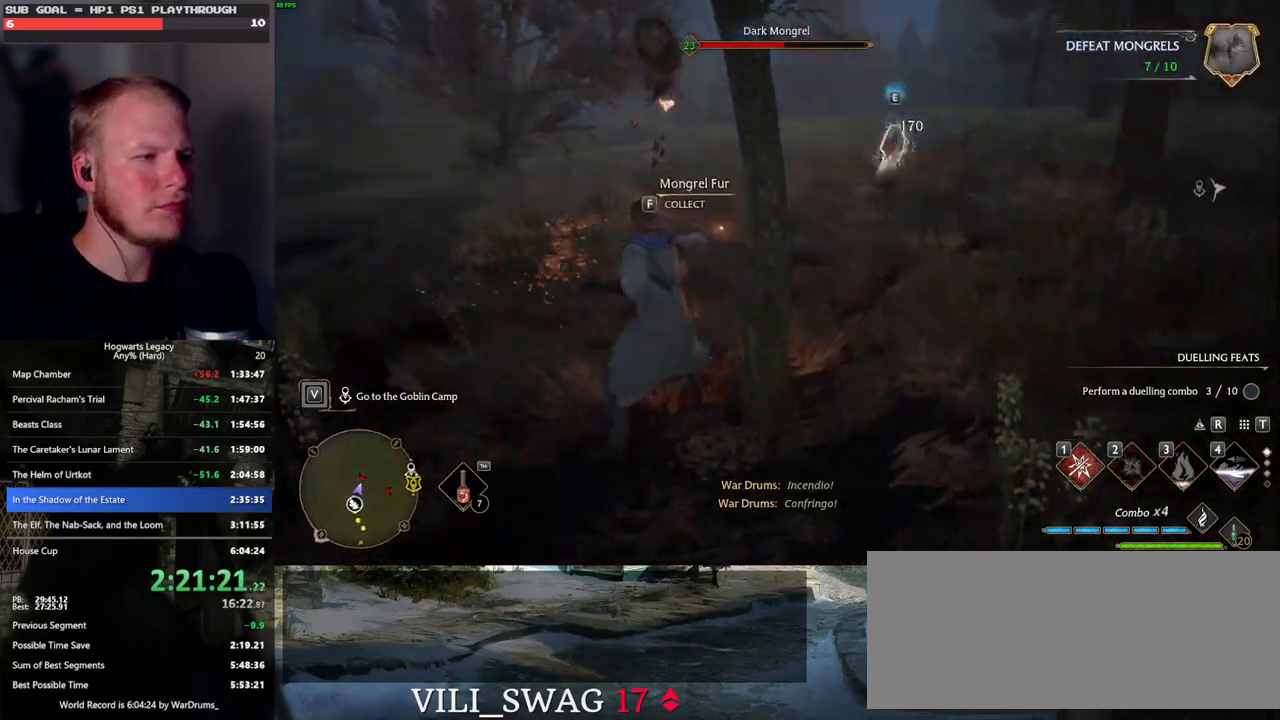
{"keys": ["w"], "mouse": [], "events": [[150, "1", "down"], [233, "1", "up"], [316, "1", "down"], [400, "1", "up"]]}
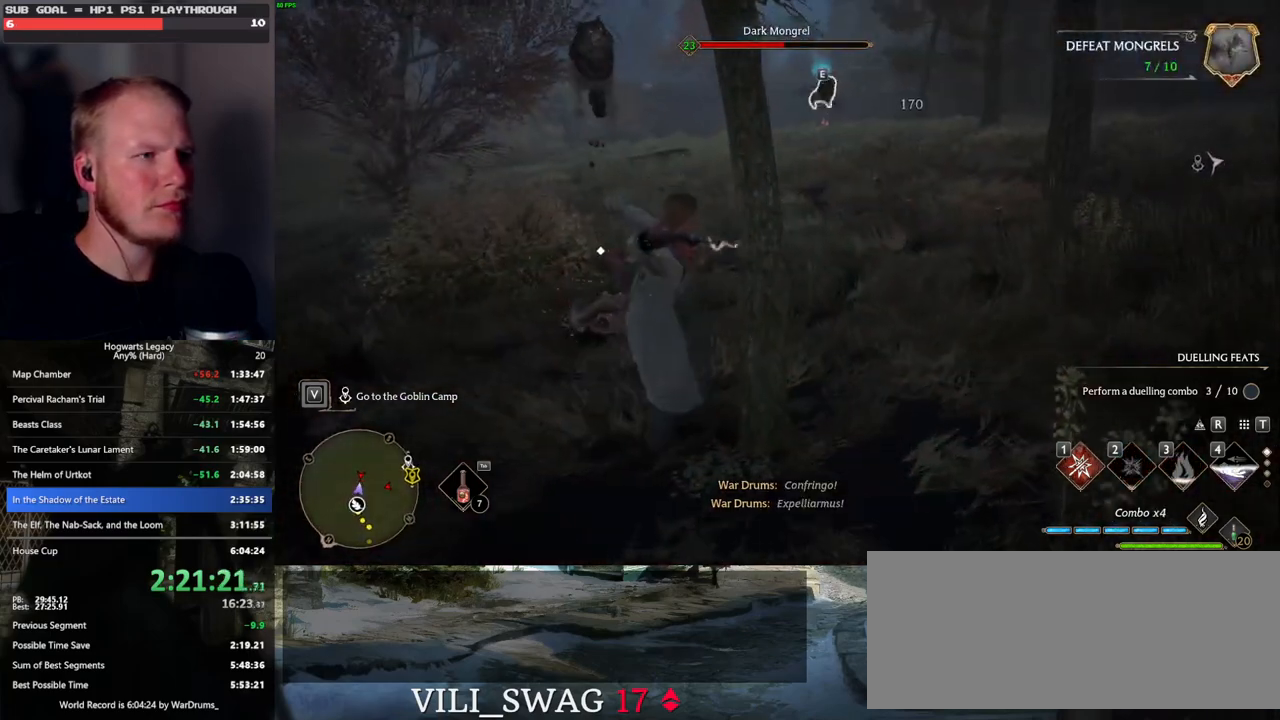
{"keys": ["w"], "mouse": ["left"], "events": [[200, "mouse_left", "down"], [350, "mouse_left", "up"], [433, "mouse_left", "down"]]}
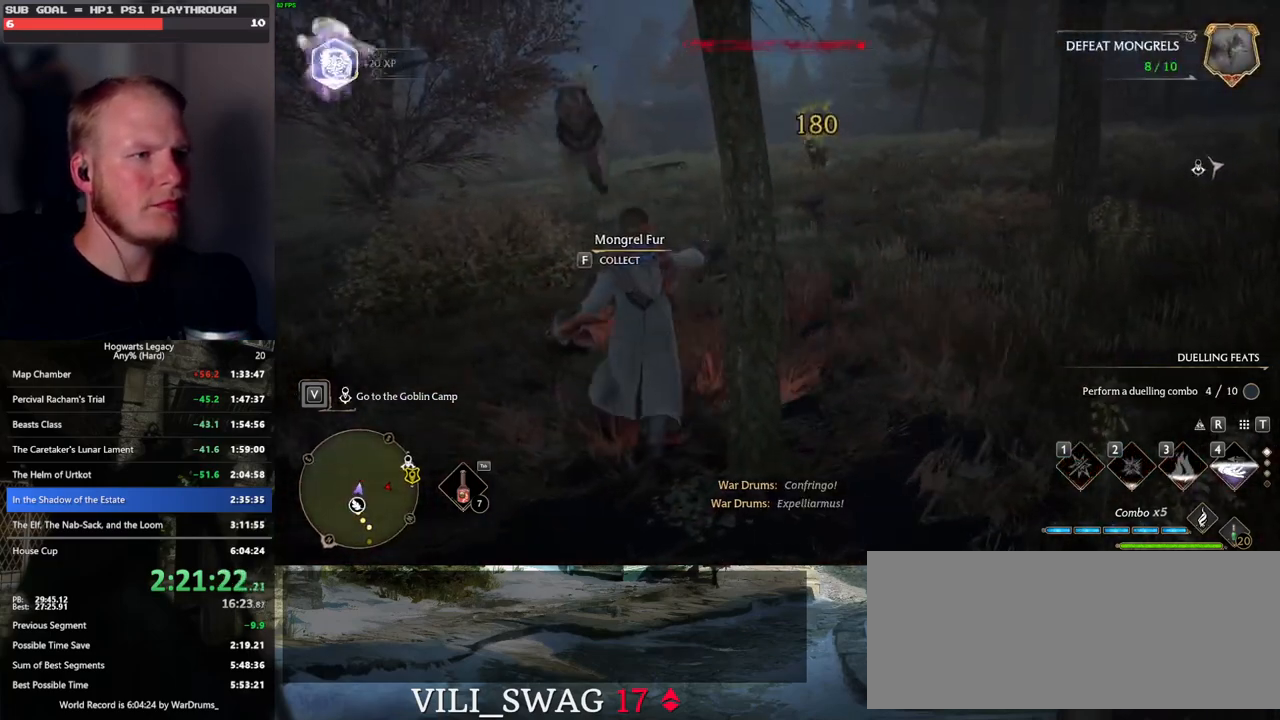
{"keys": ["a", "w"], "mouse": [], "events": [[50, "mouse_left", "up"], [133, "a", "down"], [250, "w", "up"], [450, "w", "down"]]}
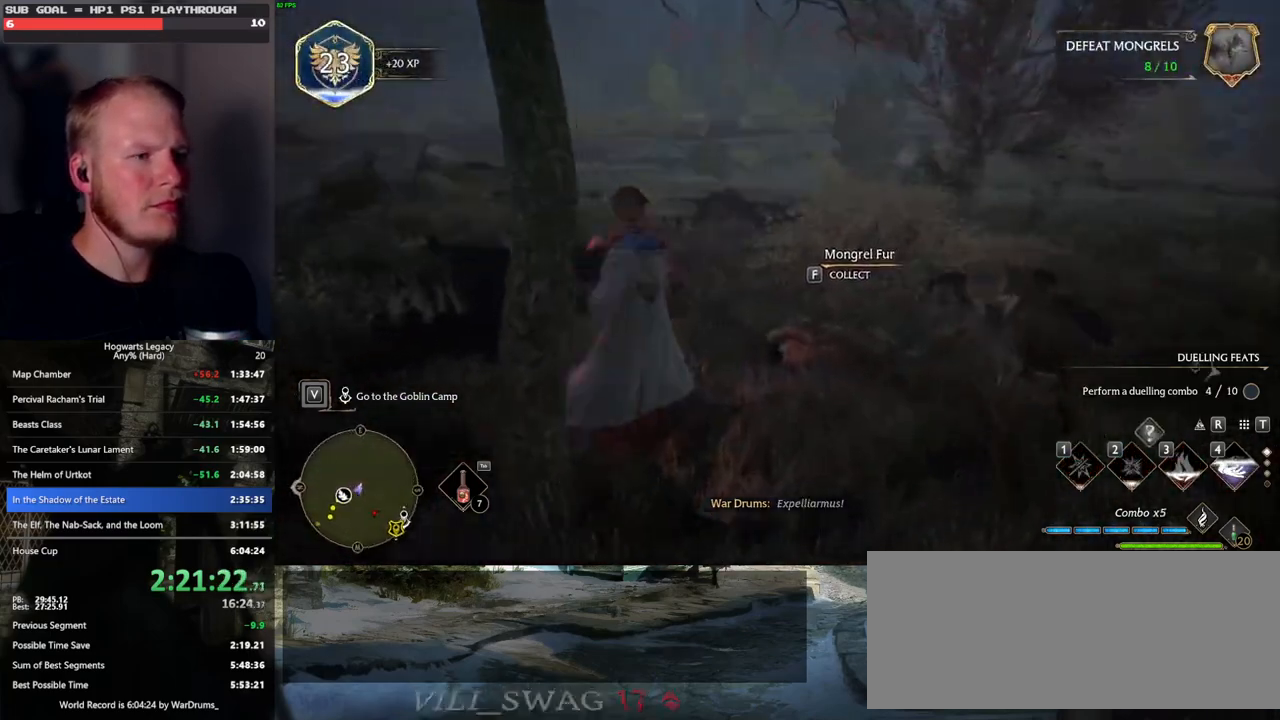
{"keys": ["space", "w"], "mouse": [], "events": [[83, "a", "up"], [466, "space", "down"]]}
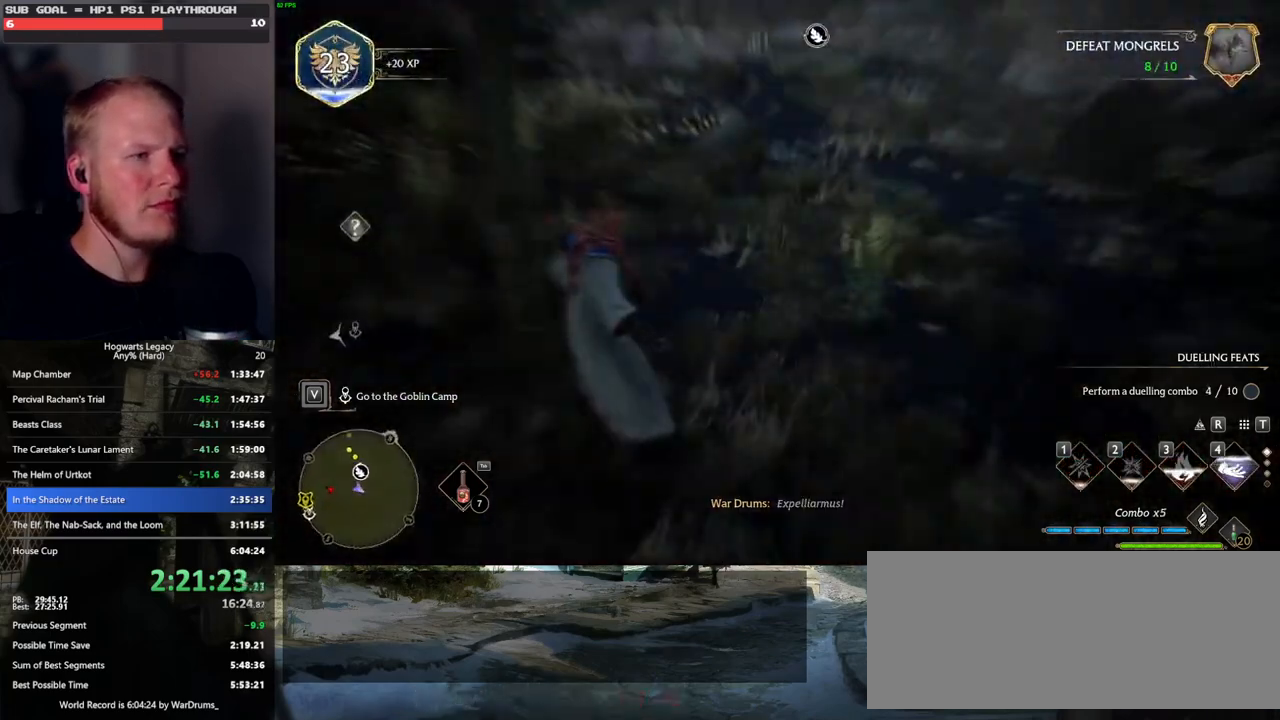
{"keys": ["d", "space", "w"], "mouse": [], "events": [[500, "d", "down"]]}
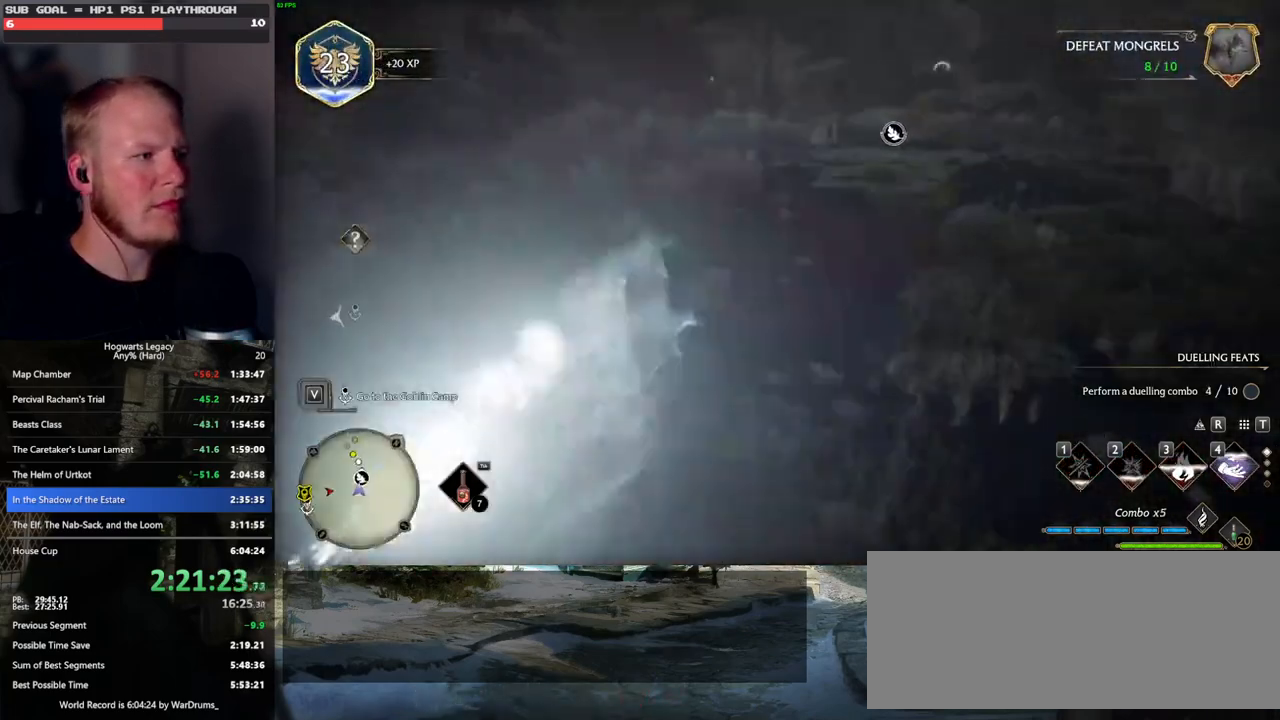
{"keys": ["d"], "mouse": [], "events": [[33, "space", "up"], [166, "w", "up"]]}
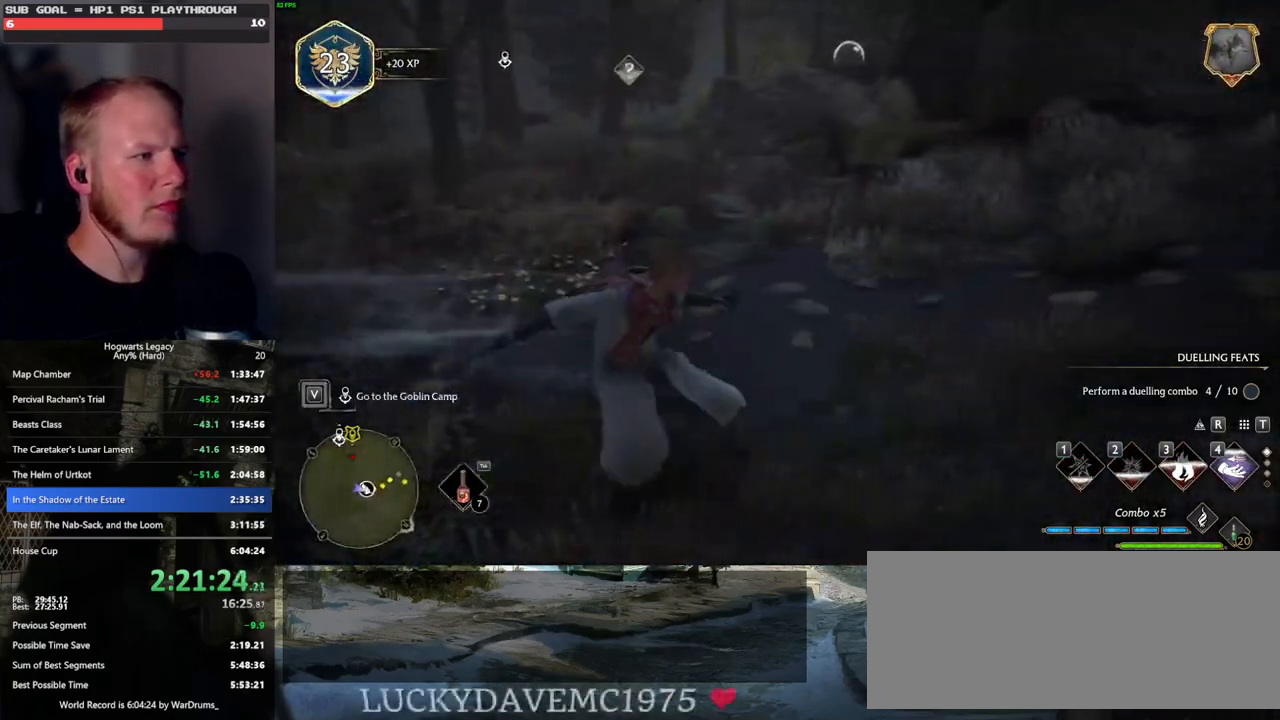
{"keys": ["d"], "mouse": [], "events": [[33, "w", "down"], [333, "w", "up"]]}
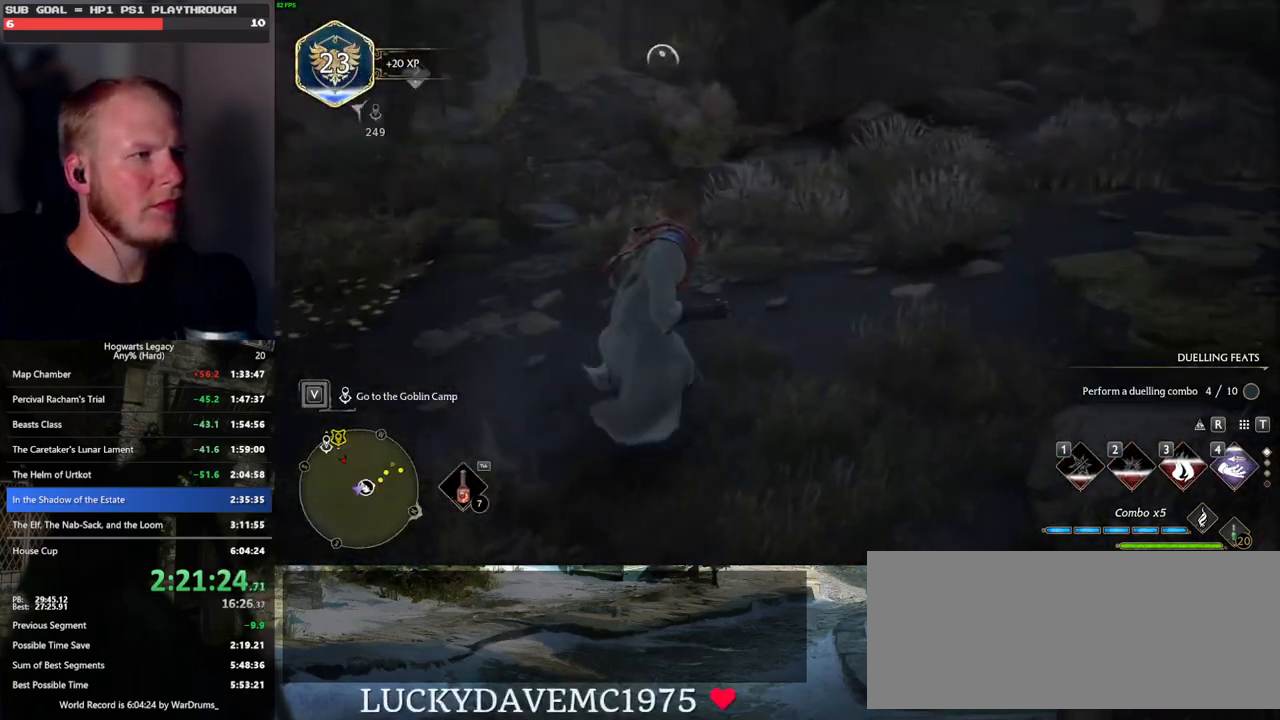
{"keys": ["d", "s"], "mouse": [], "events": [[166, "s", "down"]]}
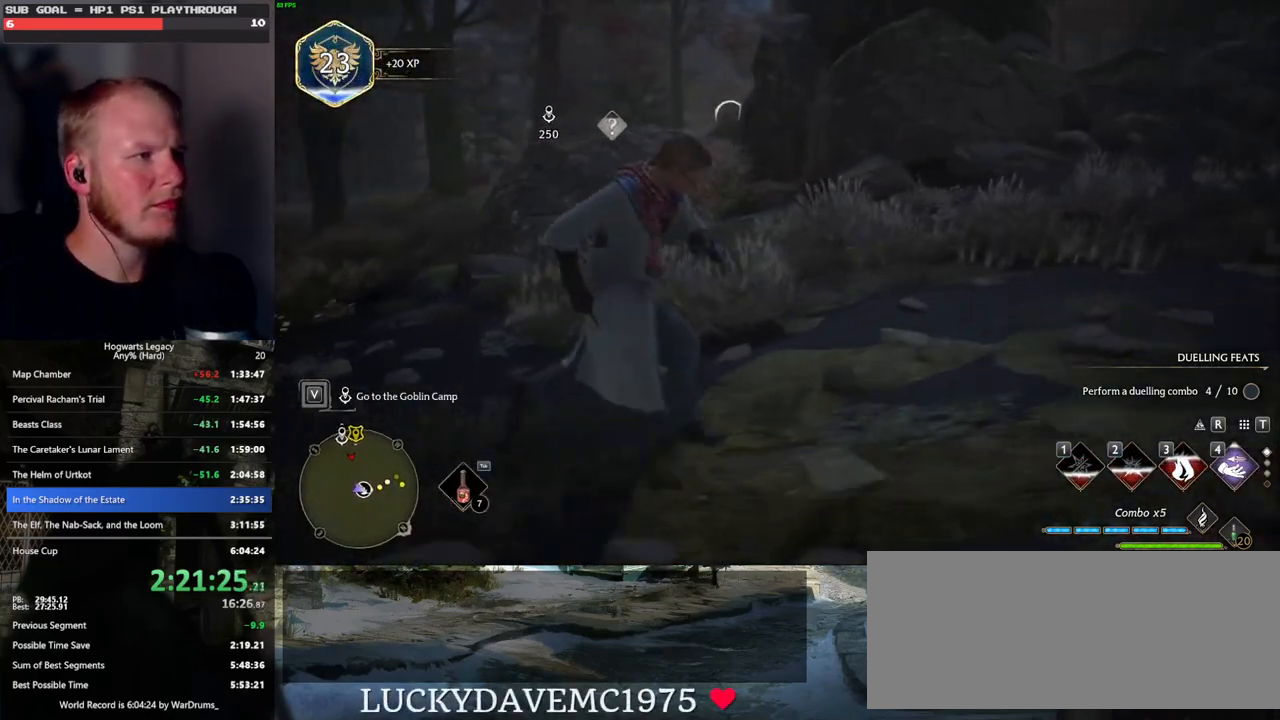
{"keys": ["d", "s"], "mouse": [], "events": [[50, "mouse_left", "down"], [133, "mouse_left", "up"]]}
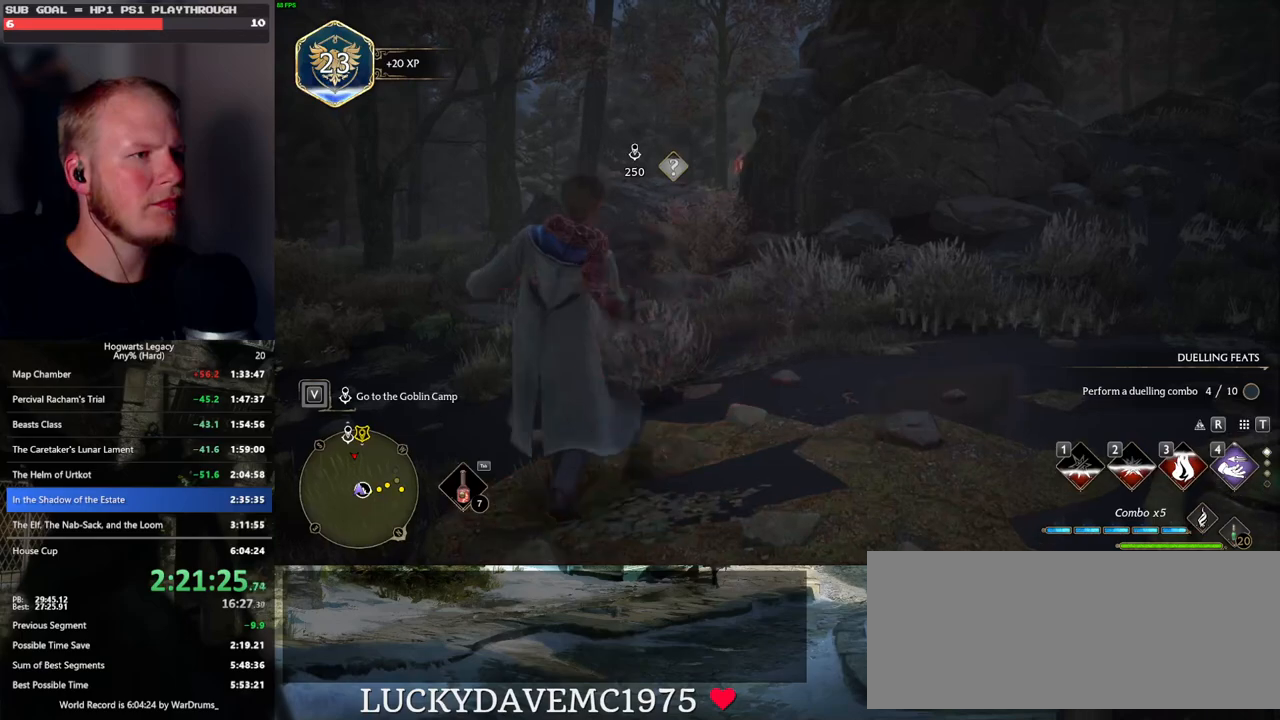
{"keys": ["d", "s"], "mouse": [], "events": [[316, "mouse_left", "down"], [416, "mouse_left", "up"]]}
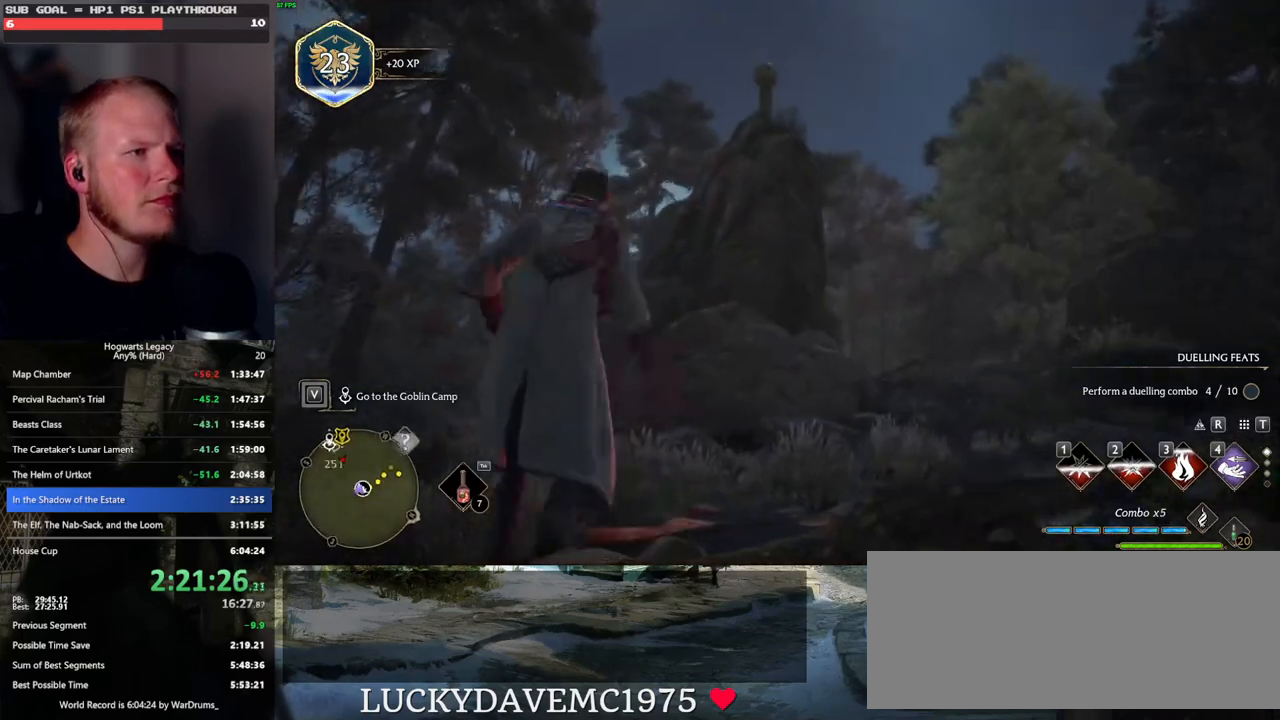
{"keys": ["d", "s"], "mouse": [], "events": [[333, "space", "down"], [483, "space", "up"]]}
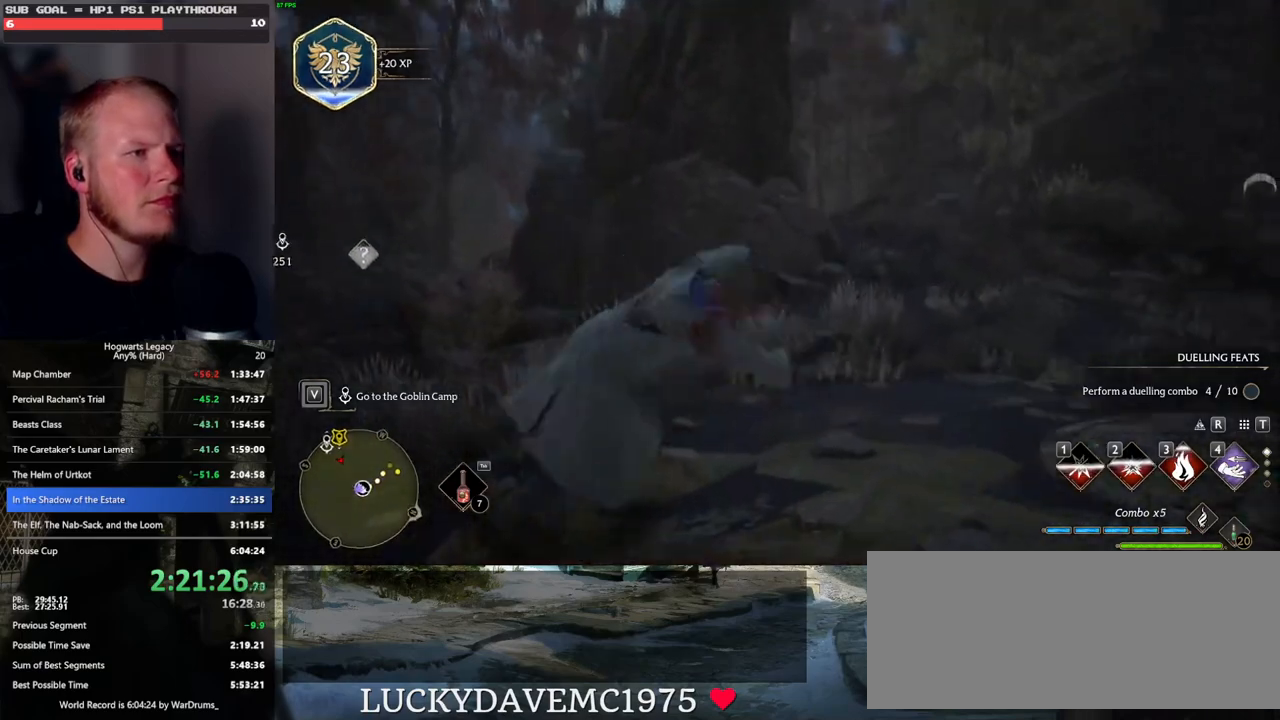
{"keys": ["d", "w"], "mouse": [], "events": [[50, "s", "up"], [316, "w", "down"]]}
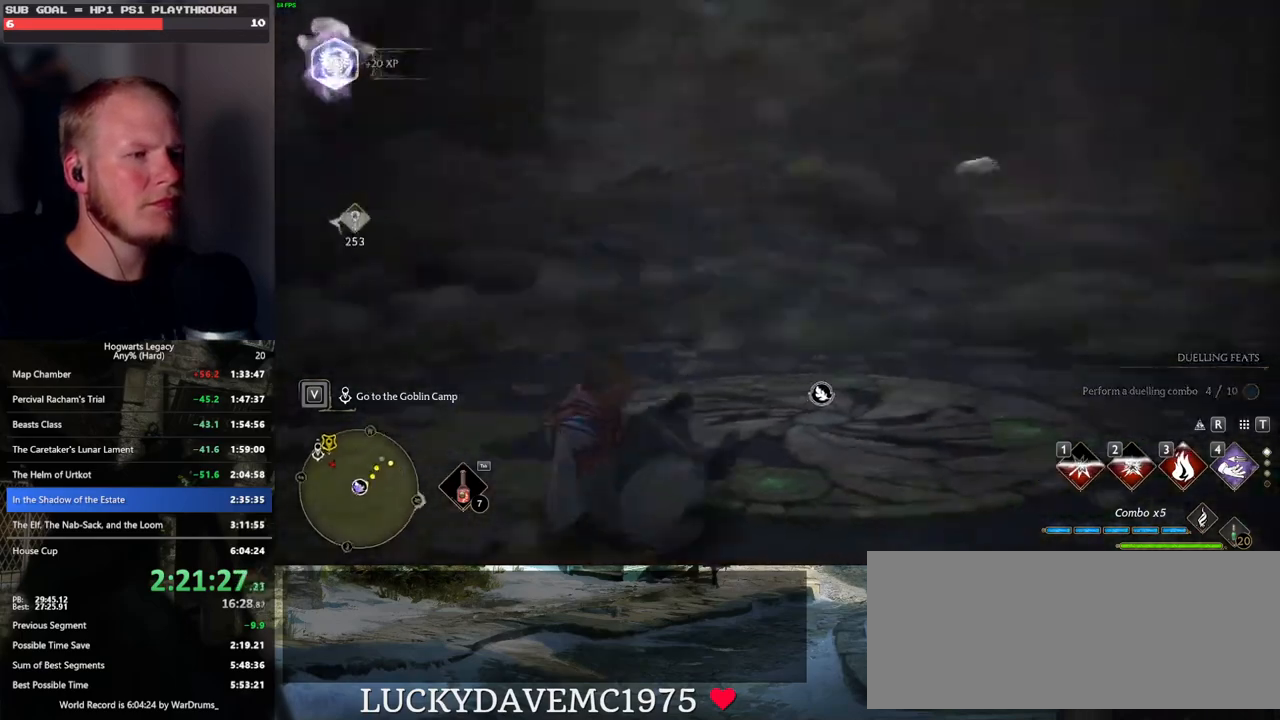
{"keys": ["w"], "mouse": [], "events": [[66, "mouse_left", "down"], [183, "mouse_left", "up"], [416, "d", "up"]]}
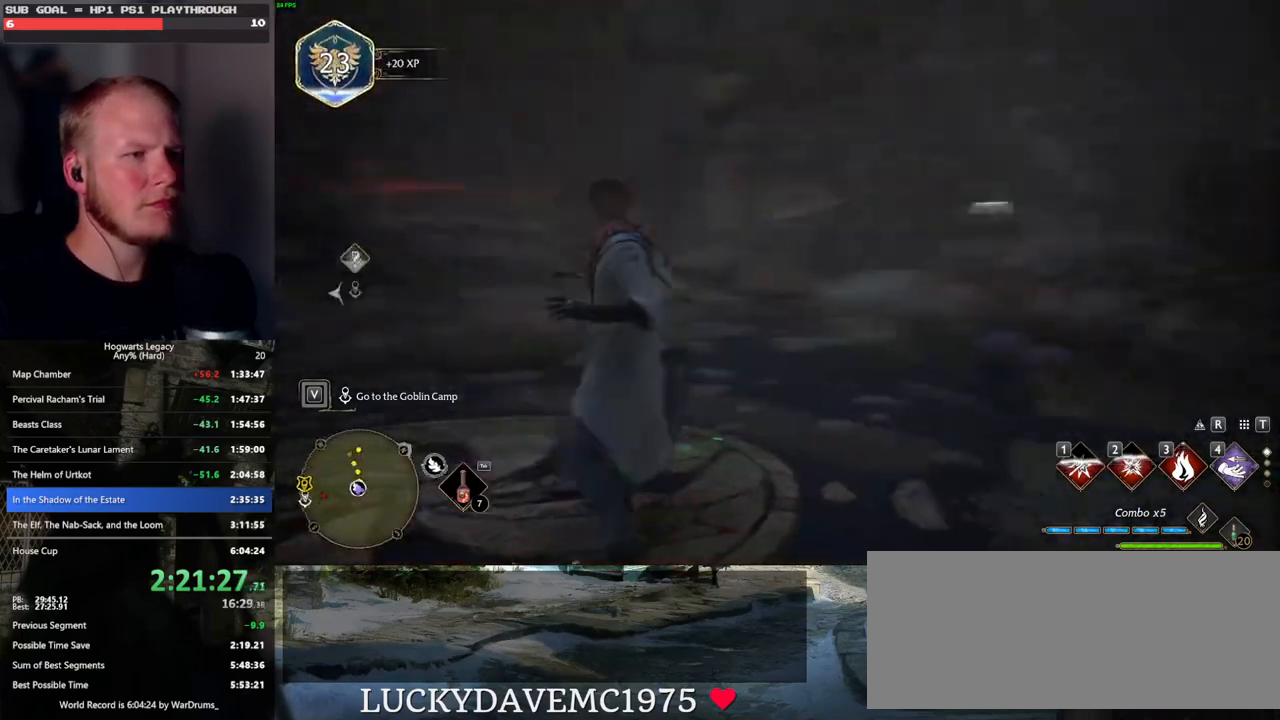
{"keys": ["w"], "mouse": [], "events": [[350, "mouse_left", "down"], [450, "mouse_left", "up"]]}
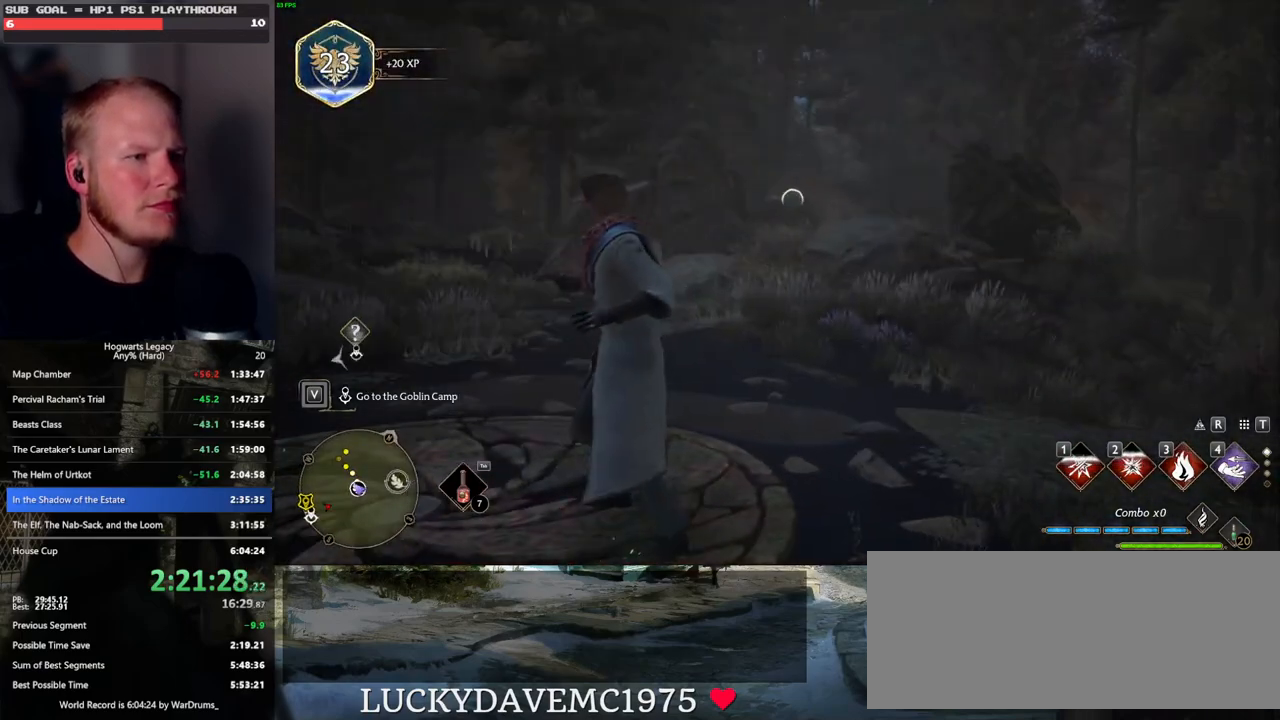
{"keys": ["a", "w"], "mouse": [], "events": [[200, "a", "down"]]}
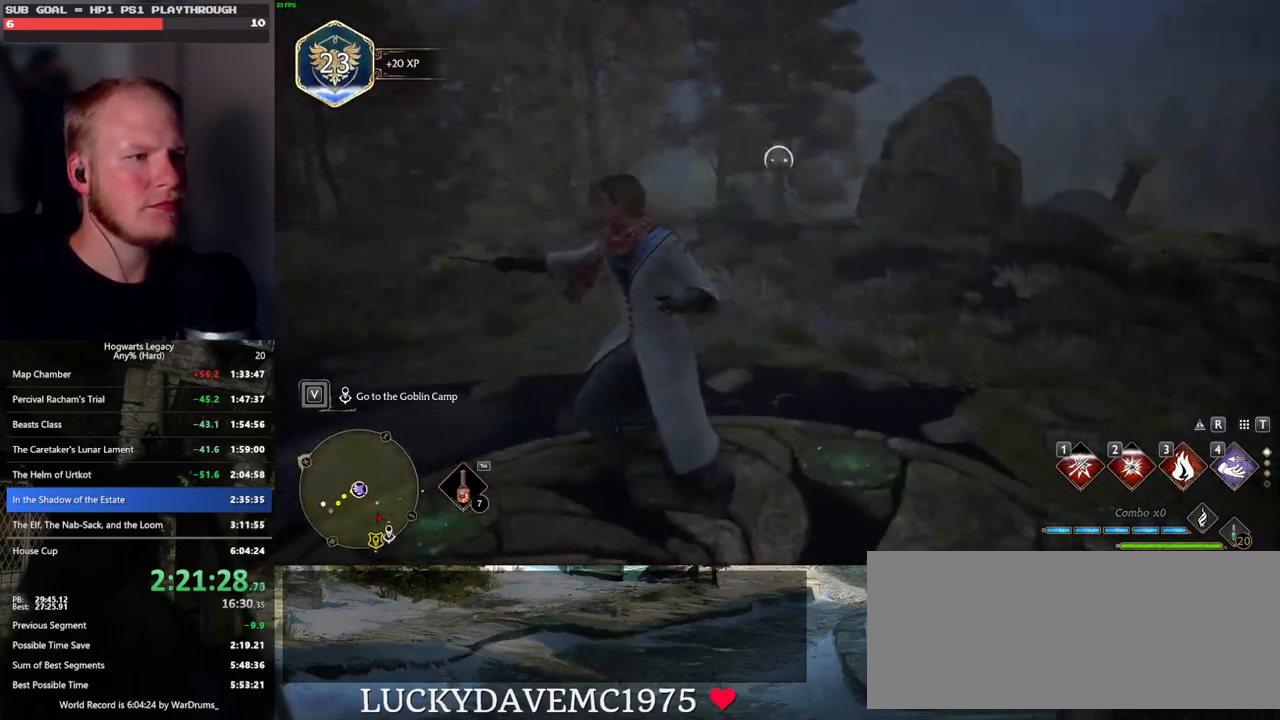
{"keys": ["a", "w"], "mouse": [], "events": [[16, "mouse_left", "down"], [100, "mouse_left", "up"]]}
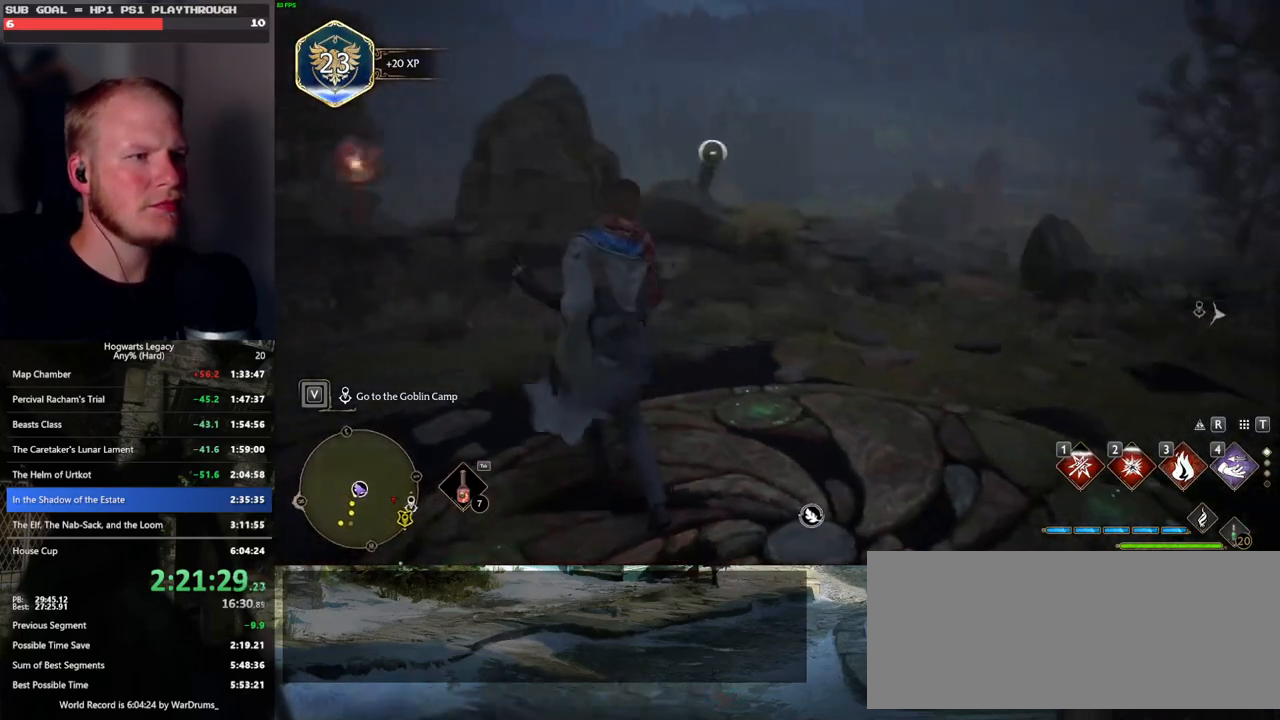
{"keys": ["d", "space", "w"], "mouse": [], "events": [[16, "a", "up"], [83, "mouse_left", "down"], [216, "mouse_left", "up"], [350, "d", "down"], [450, "space", "down"]]}
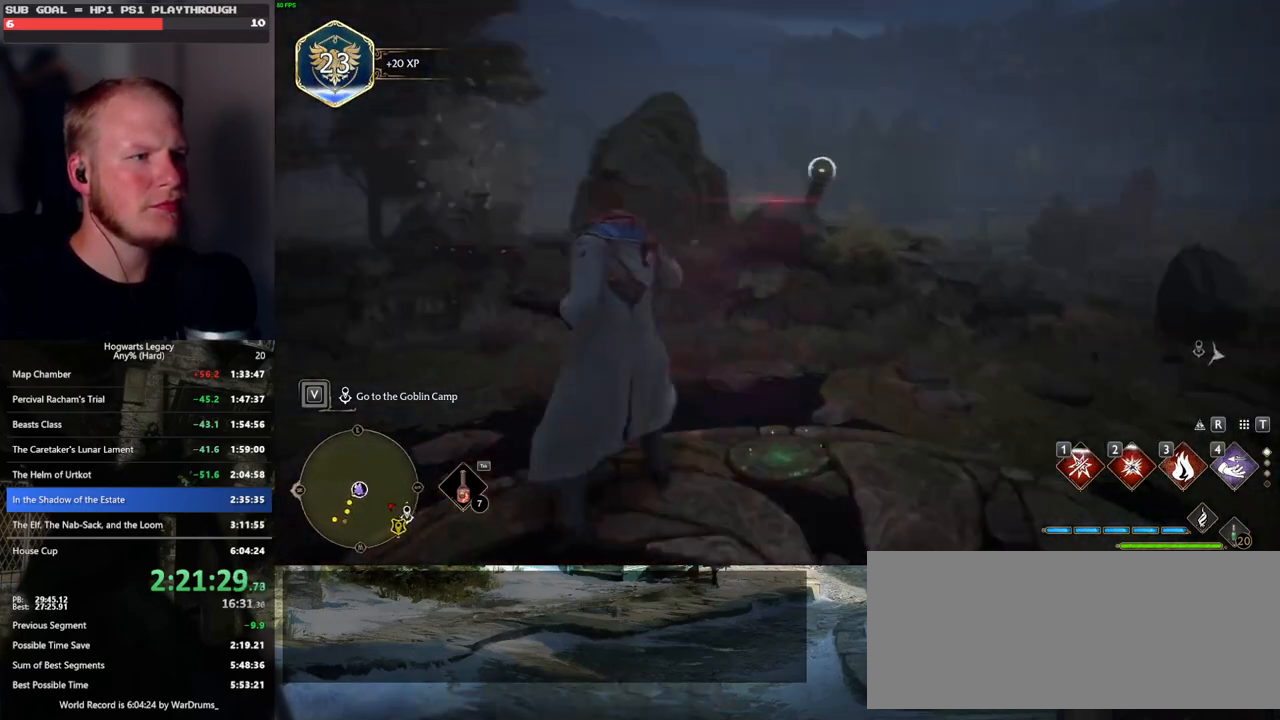
{"keys": ["d", "w"], "mouse": [], "events": [[83, "shift_l", "down"], [116, "space", "up"], [233, "shift_l", "up"], [316, "w", "up"], [500, "w", "down"]]}
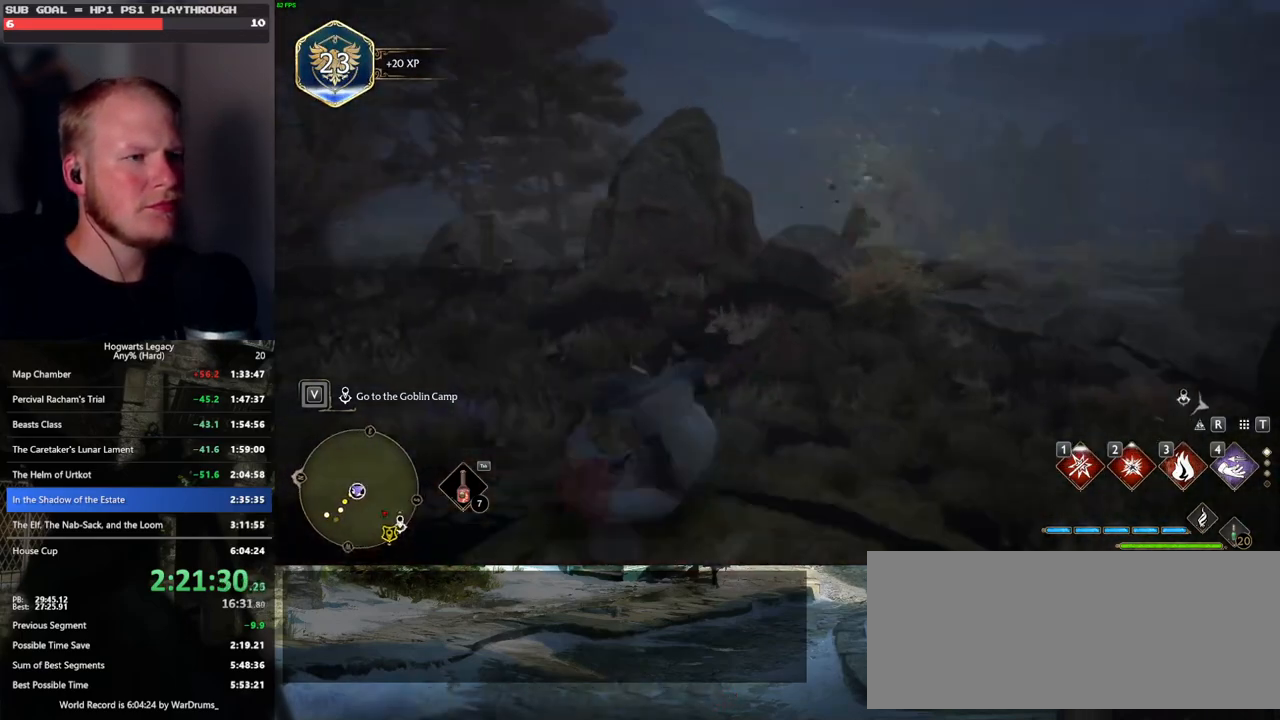
{"keys": ["d", "w"], "mouse": [], "events": []}
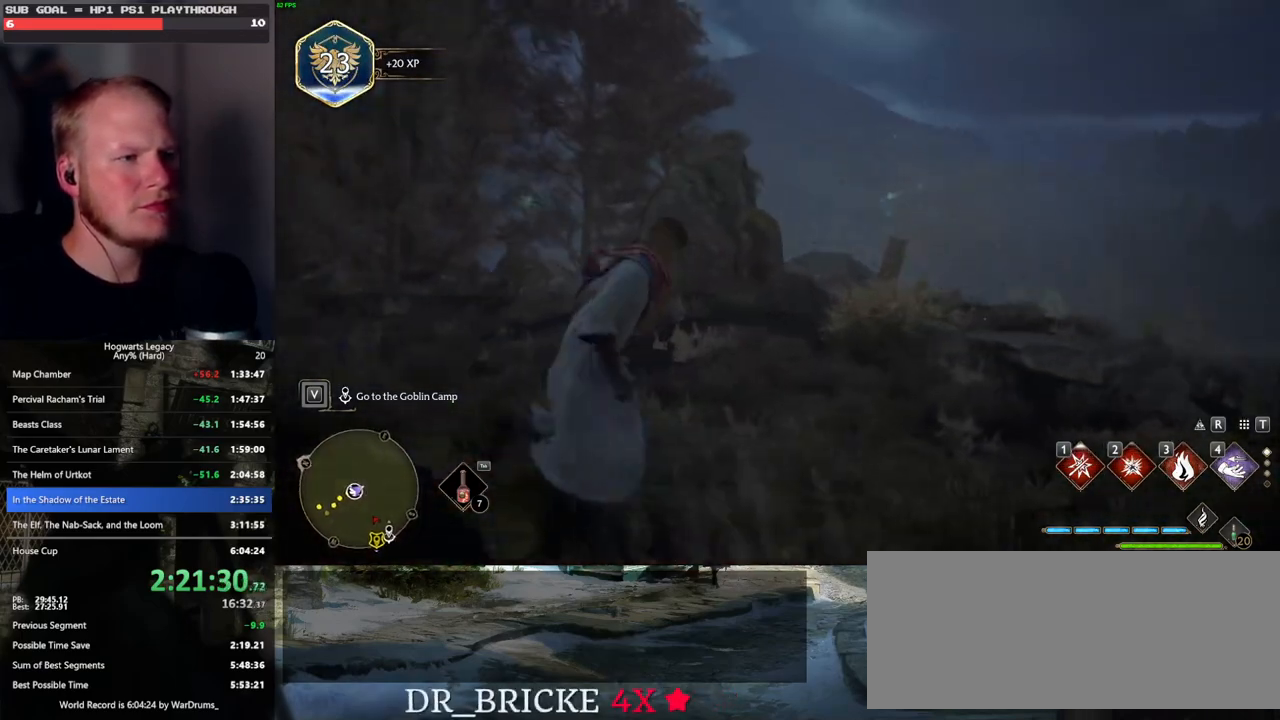
{"keys": ["w"], "mouse": [], "events": [[316, "mouse_left", "down"], [383, "d", "up"], [416, "mouse_left", "up"]]}
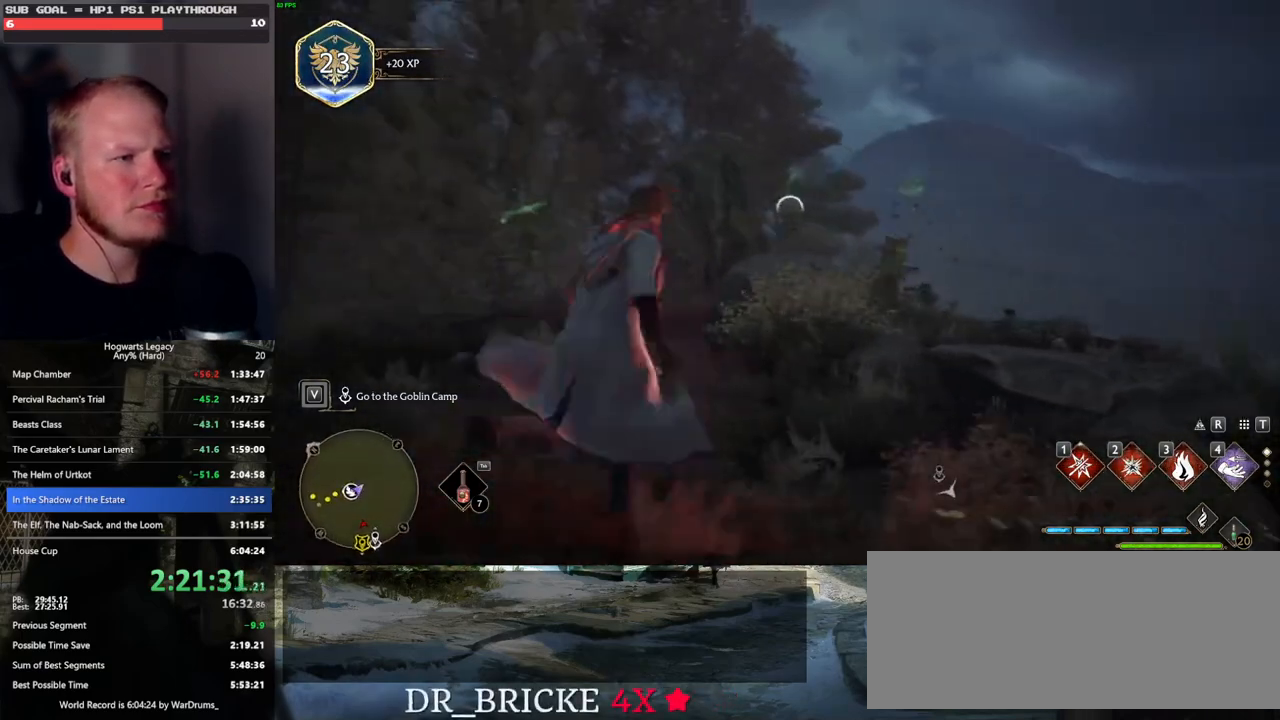
{"keys": ["w"], "mouse": [], "events": [[216, "space", "down"], [366, "space", "up"]]}
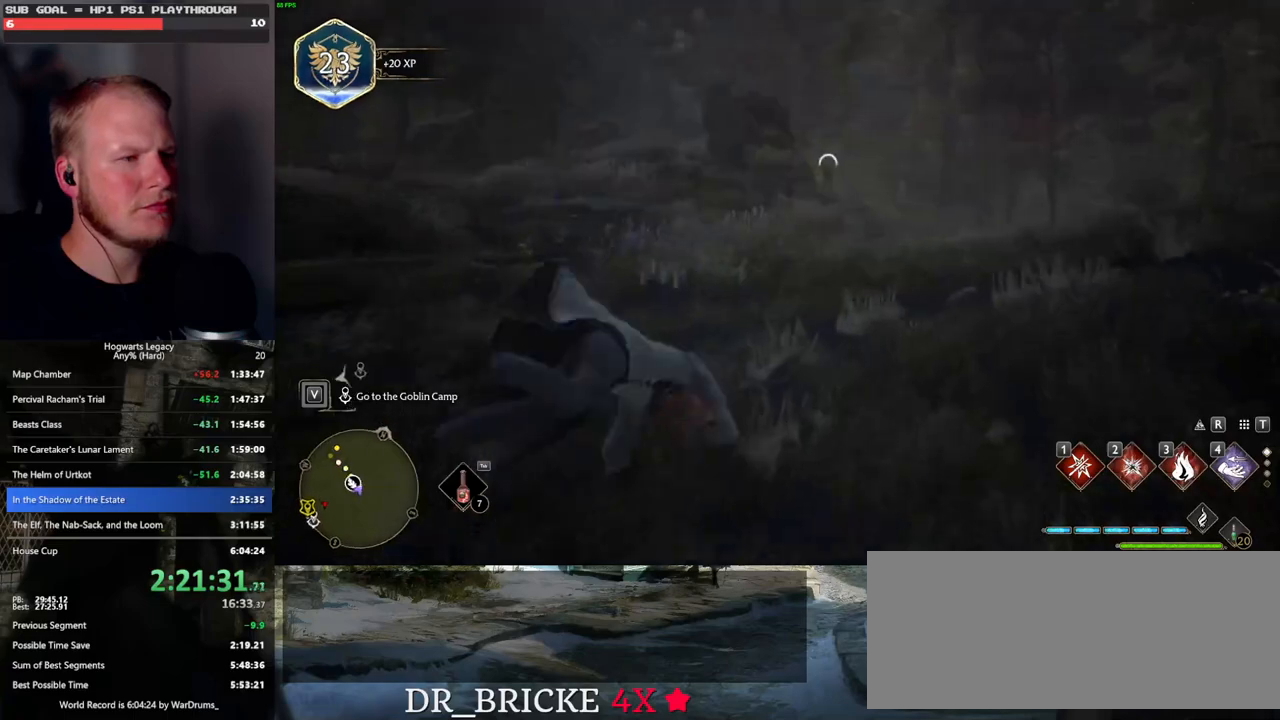
{"keys": ["d", "w"], "mouse": [], "events": [[133, "d", "down"], [350, "mouse_left", "down"], [450, "mouse_left", "up"]]}